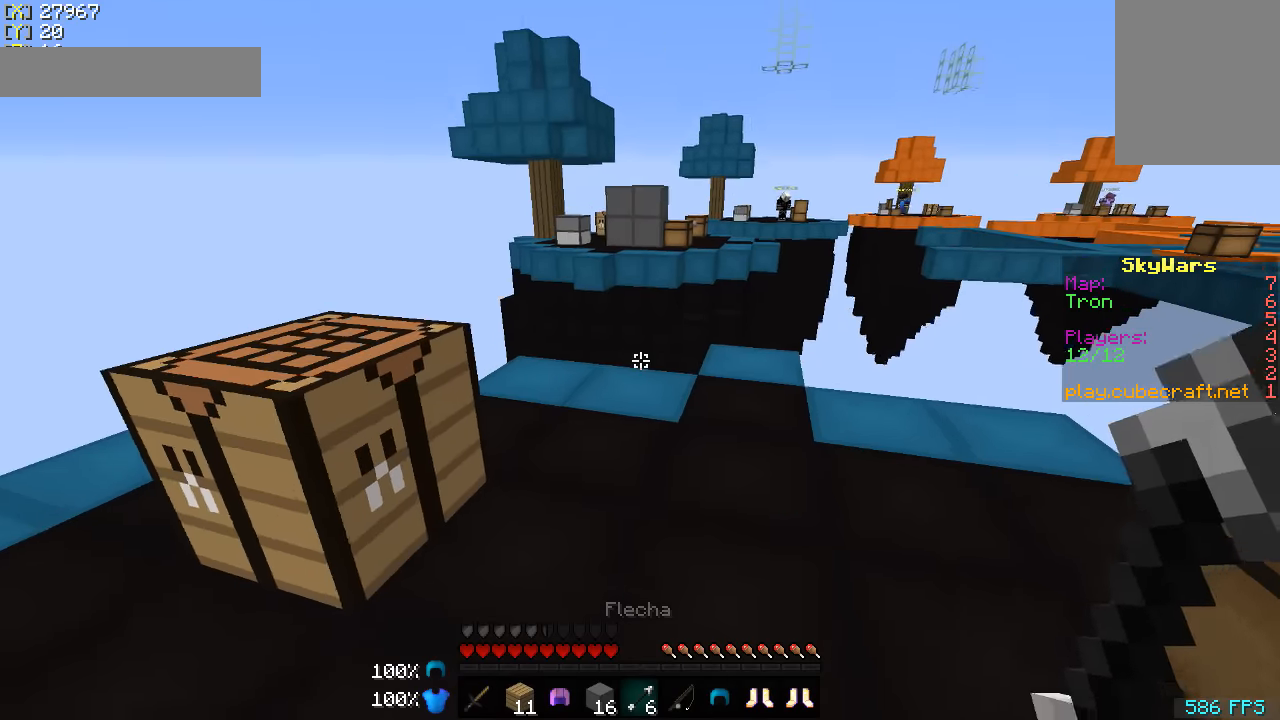
Gameplay with keyboard and mouse; each line is a JSON object with the keys and mouse buttons held at the frame after it. "events" lists presses ("down") and releases ("up") of "a", "d", "s", "w", "mouse_left" and "mouse_right" between this image and that frame as [ms after this image, input, new state], when the widget could be followed in between. "mouse_left", "mouse_right" = the "left", "right" buttons of the "mouse" list. No other keys are recorded. Fast repeated clicks can show as one long hold. Mouse movement is not recorded.
{"keys": ["w"], "mouse": [], "events": [[167, "w", "up"], [217, "mouse_right", "down"], [317, "mouse_right", "up"], [367, "w", "down"]]}
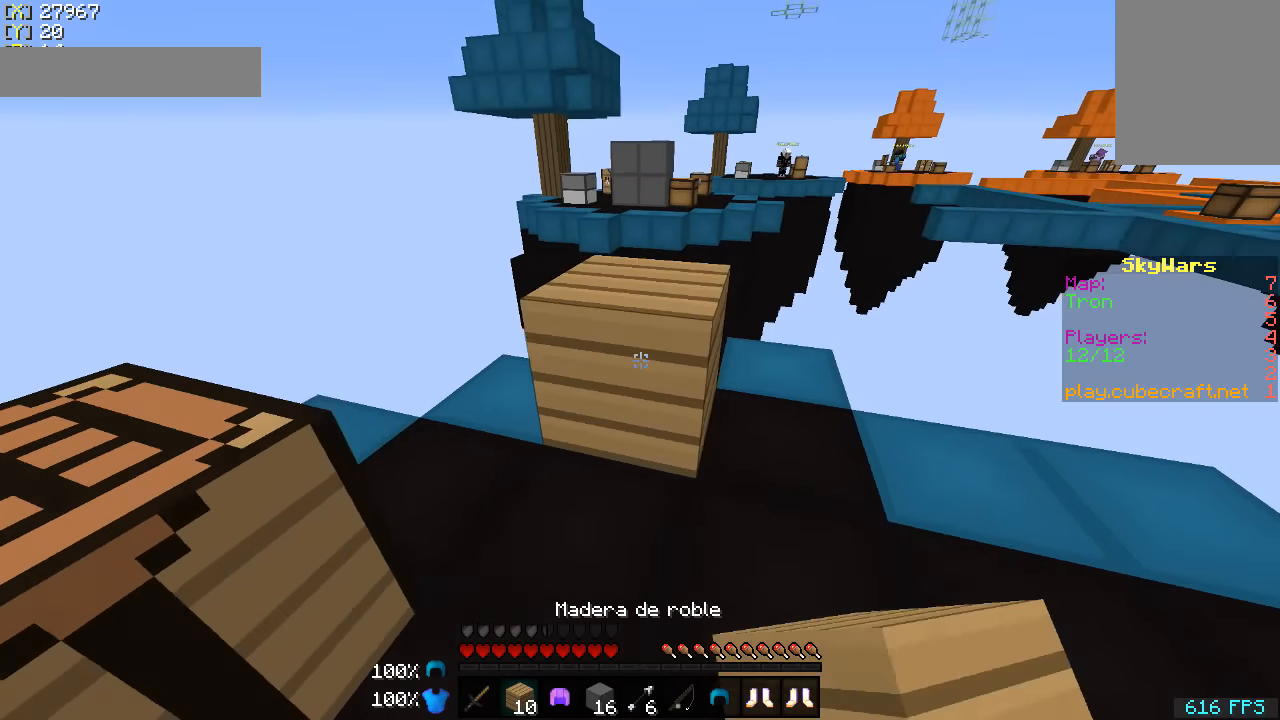
{"keys": ["a", "s"], "mouse": [], "events": [[167, "w", "up"], [417, "a", "down"], [417, "s", "down"]]}
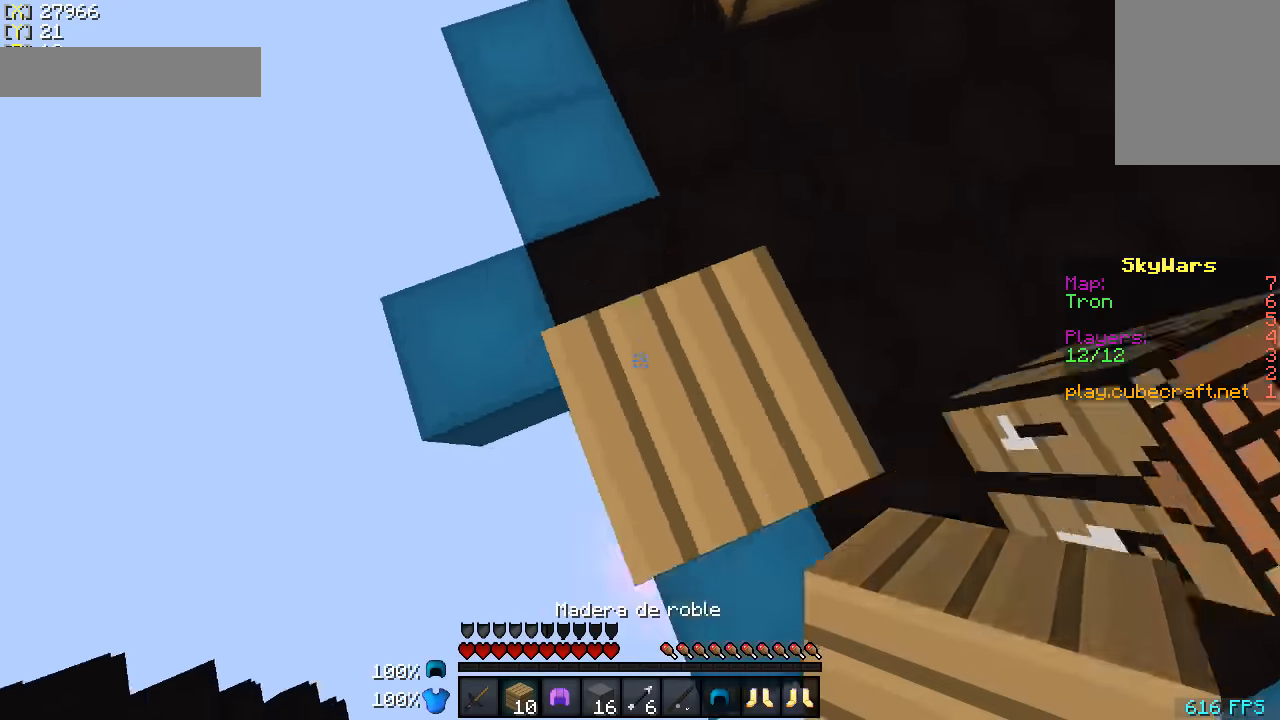
{"keys": ["a", "s"], "mouse": [], "events": [[167, "mouse_right", "down"], [317, "mouse_right", "up"], [350, "mouse_right", "down"], [467, "mouse_right", "up"]]}
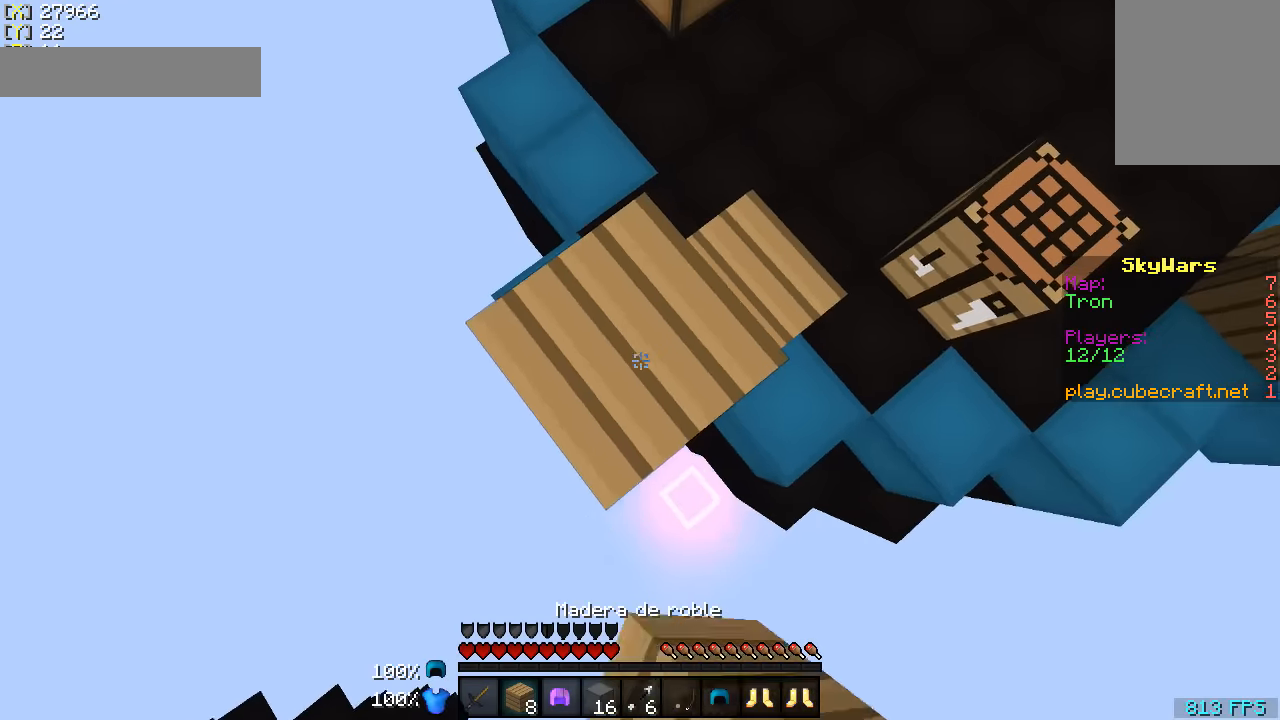
{"keys": ["a", "s"], "mouse": ["right"], "events": [[17, "mouse_right", "down"], [117, "mouse_right", "up"], [267, "mouse_right", "down"], [417, "mouse_right", "up"], [467, "mouse_right", "down"]]}
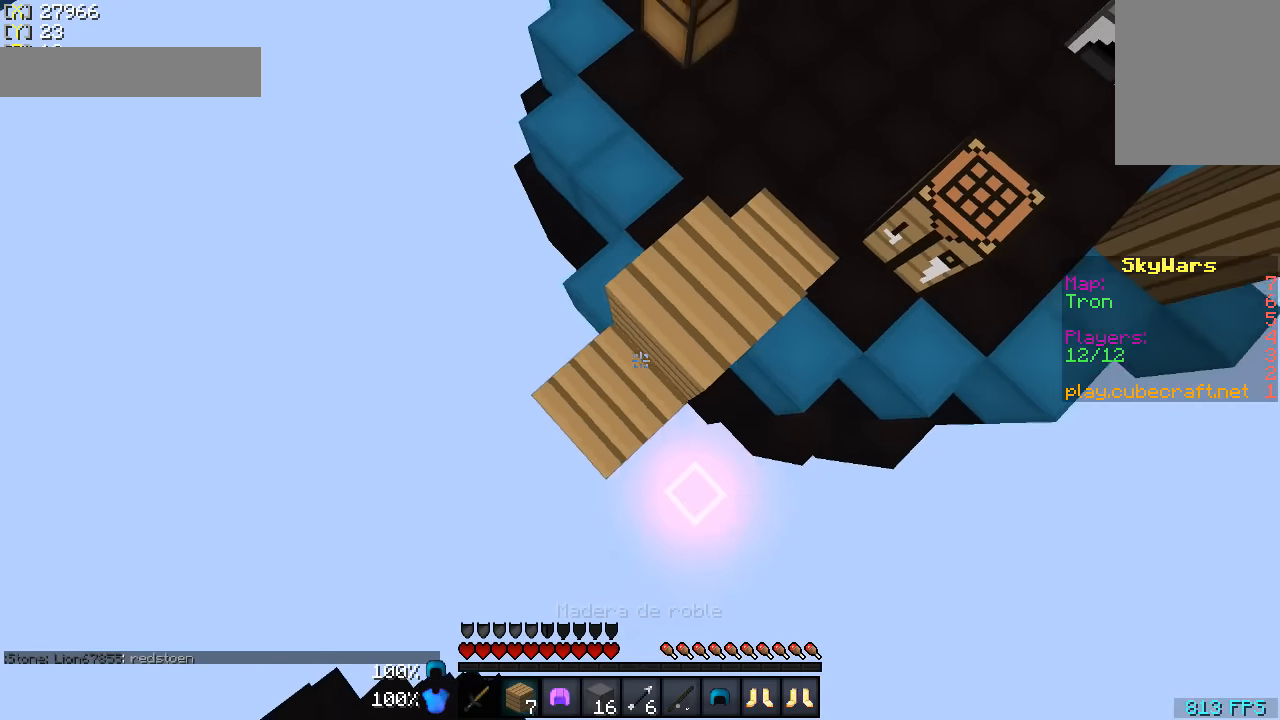
{"keys": ["a", "s"], "mouse": ["right"], "events": [[67, "mouse_right", "up"], [117, "mouse_right", "down"], [217, "mouse_right", "up"], [267, "mouse_right", "down"], [367, "mouse_right", "up"], [417, "mouse_right", "down"]]}
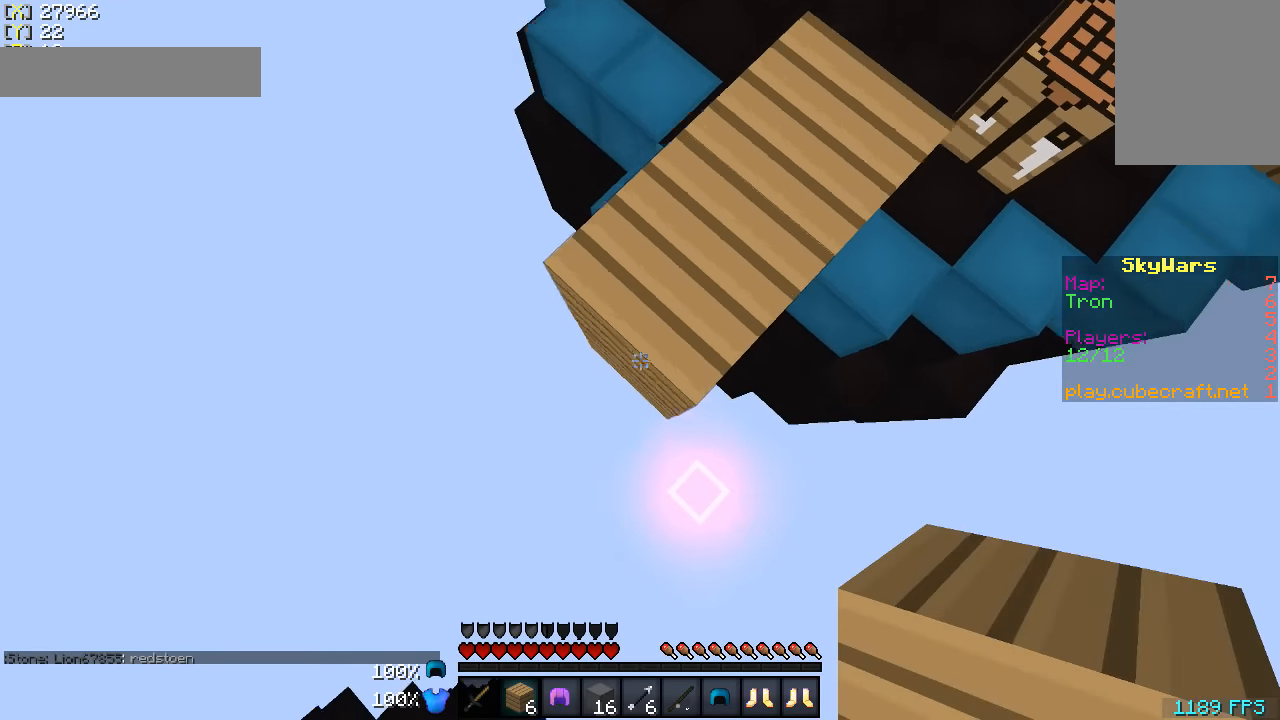
{"keys": ["a", "s"], "mouse": ["right"], "events": [[217, "mouse_right", "up"], [267, "mouse_right", "down"], [367, "mouse_right", "up"], [417, "mouse_right", "down"]]}
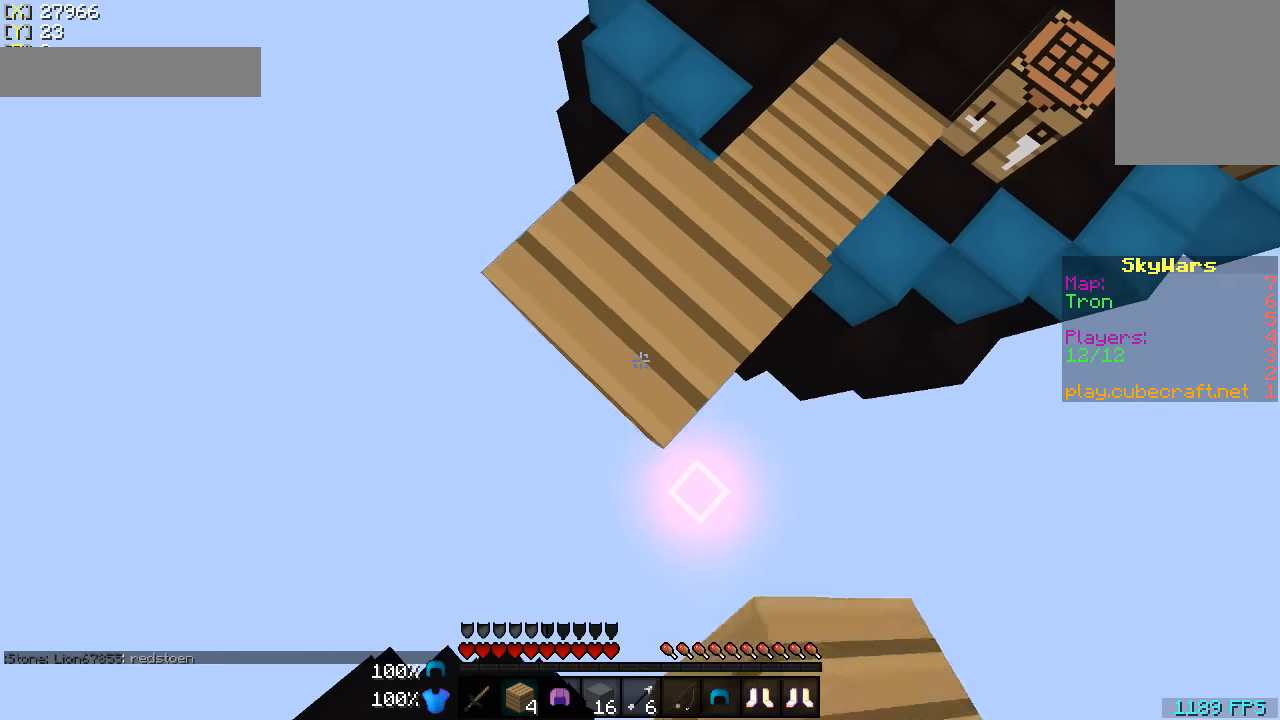
{"keys": ["a", "s"], "mouse": ["right"], "events": [[67, "mouse_right", "up"], [117, "mouse_right", "down"], [217, "mouse_right", "up"], [317, "mouse_right", "down"], [417, "mouse_right", "up"], [467, "mouse_right", "down"]]}
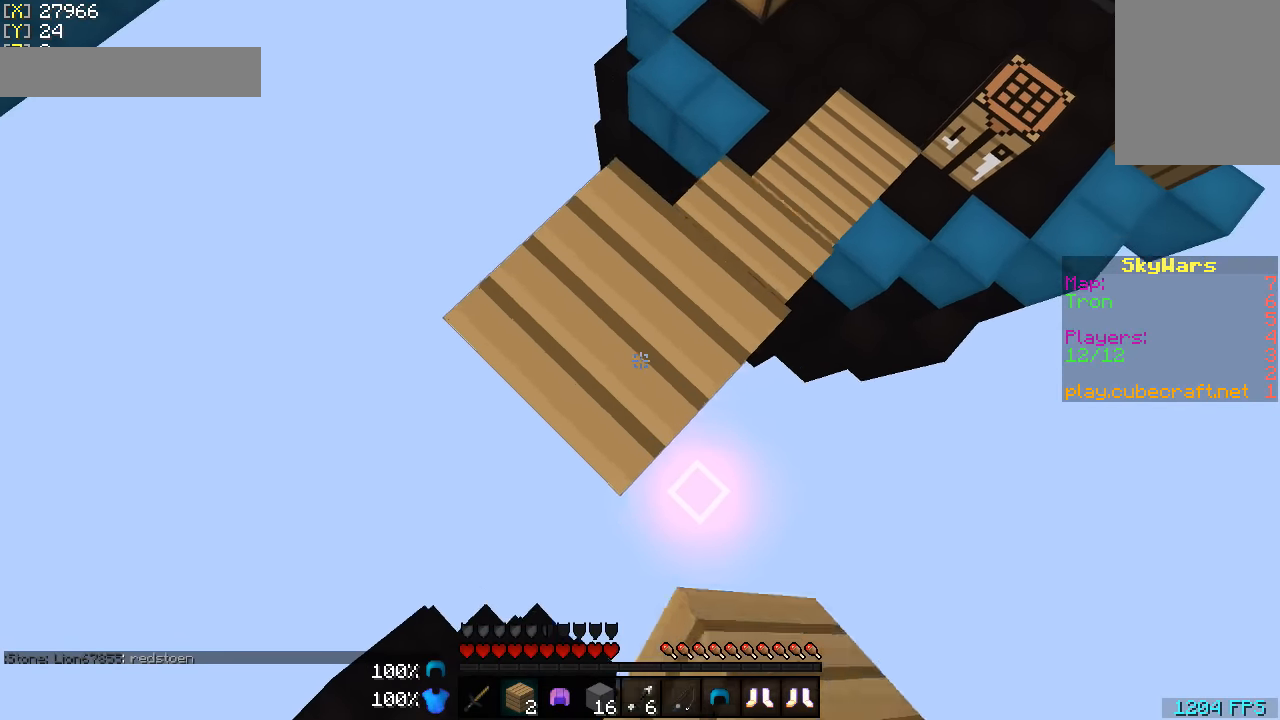
{"keys": ["a"], "mouse": ["right"], "events": [[117, "mouse_right", "up"], [217, "mouse_right", "down"], [367, "mouse_right", "up"], [367, "s", "up"], [417, "mouse_right", "down"]]}
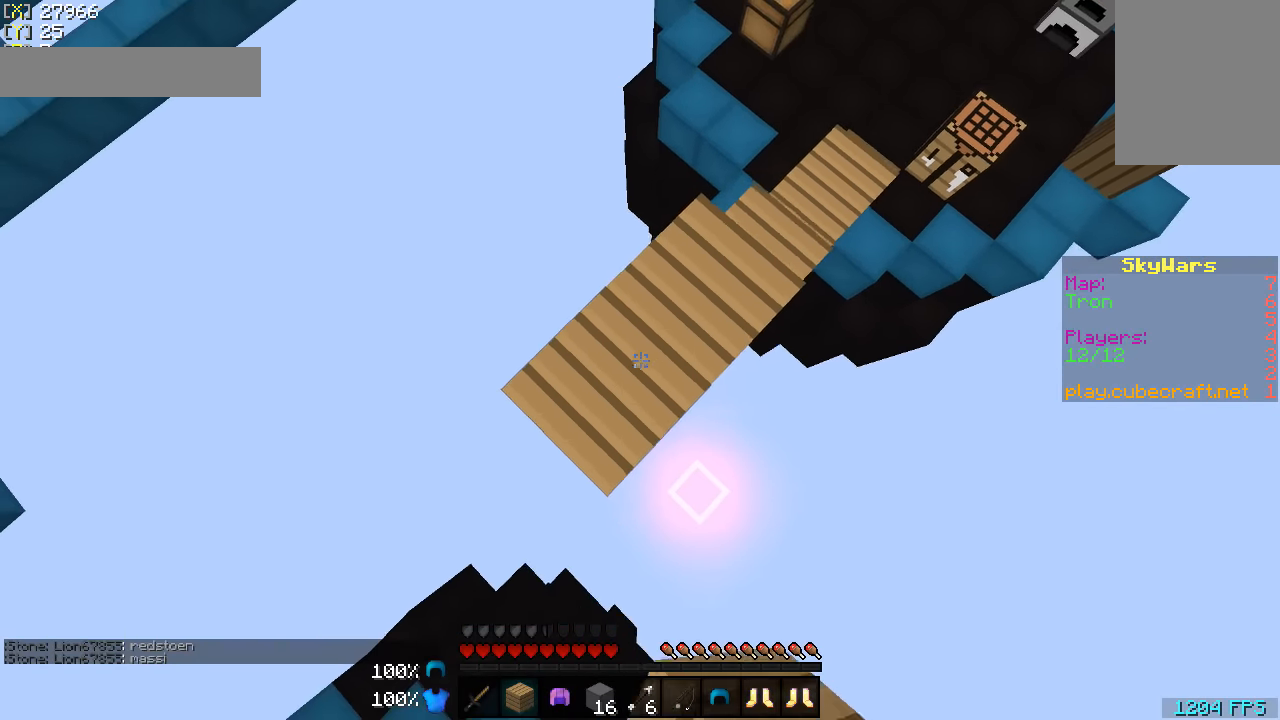
{"keys": ["w"], "mouse": [], "events": [[17, "d", "down"], [17, "mouse_right", "up"], [67, "mouse_right", "down"], [117, "a", "up"], [167, "mouse_right", "up"], [267, "d", "up"], [267, "w", "down"]]}
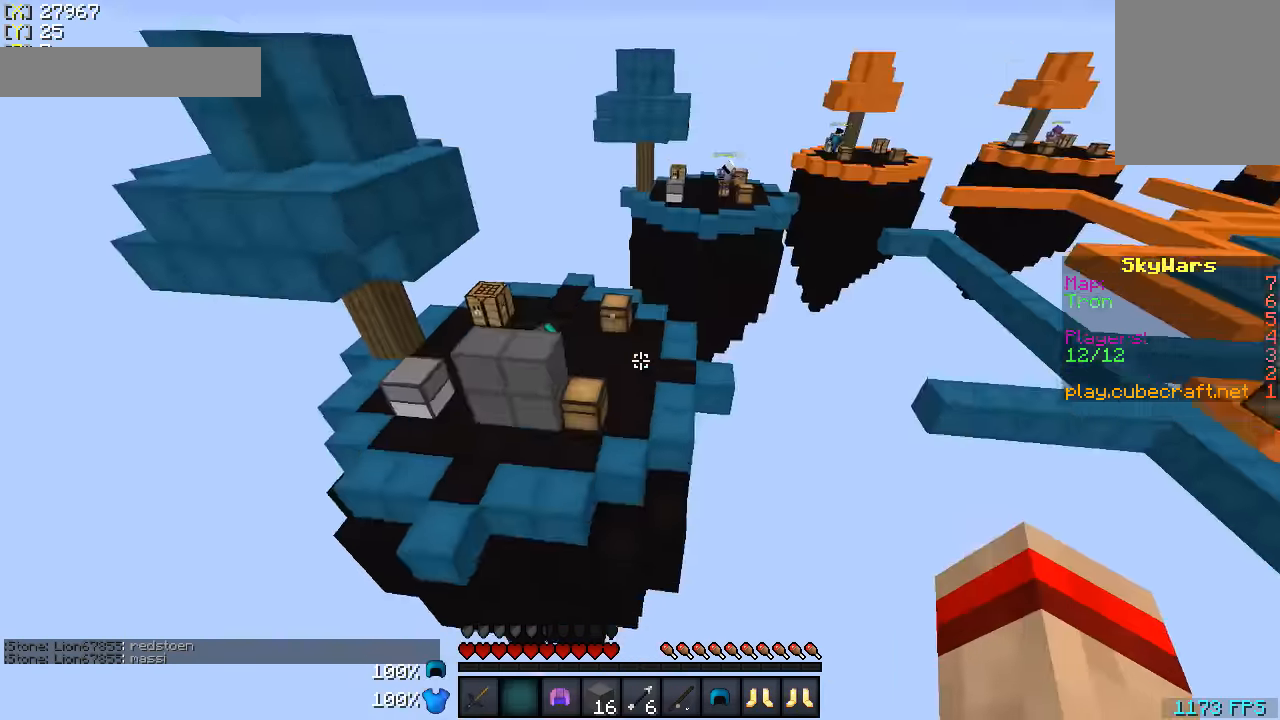
{"keys": ["w"], "mouse": [], "events": []}
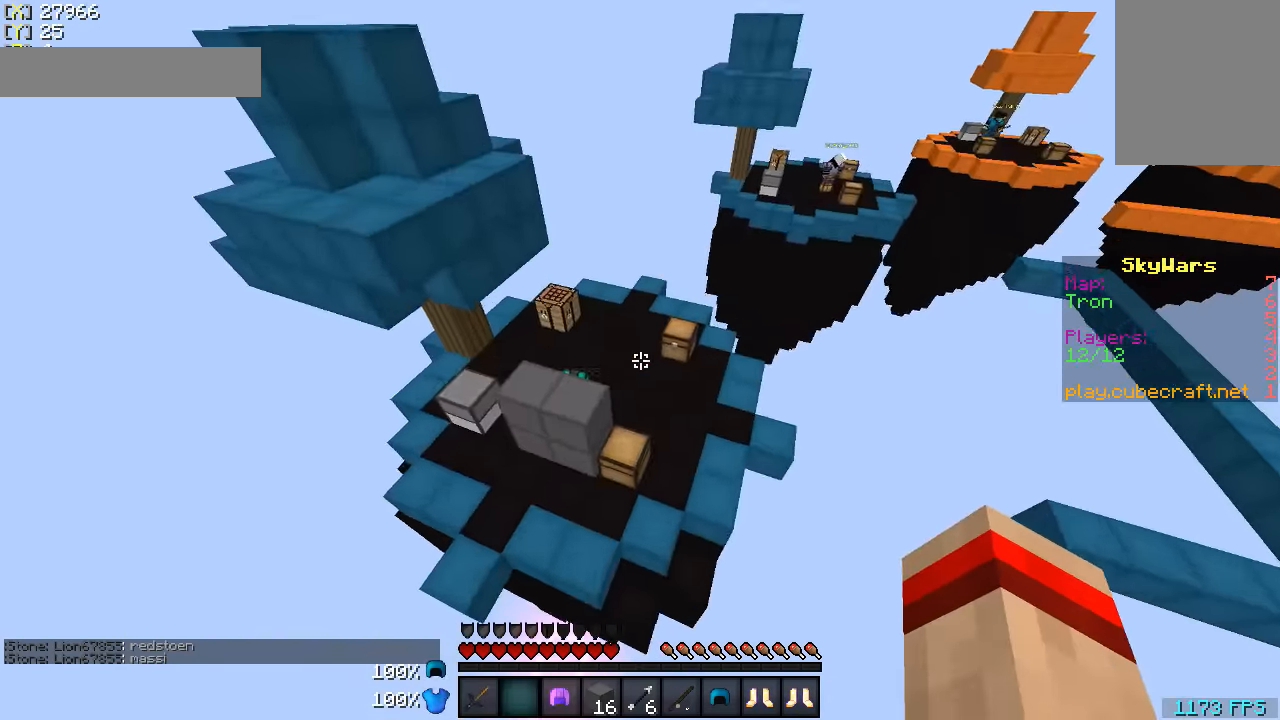
{"keys": ["d", "w"], "mouse": [], "events": [[217, "d", "down"]]}
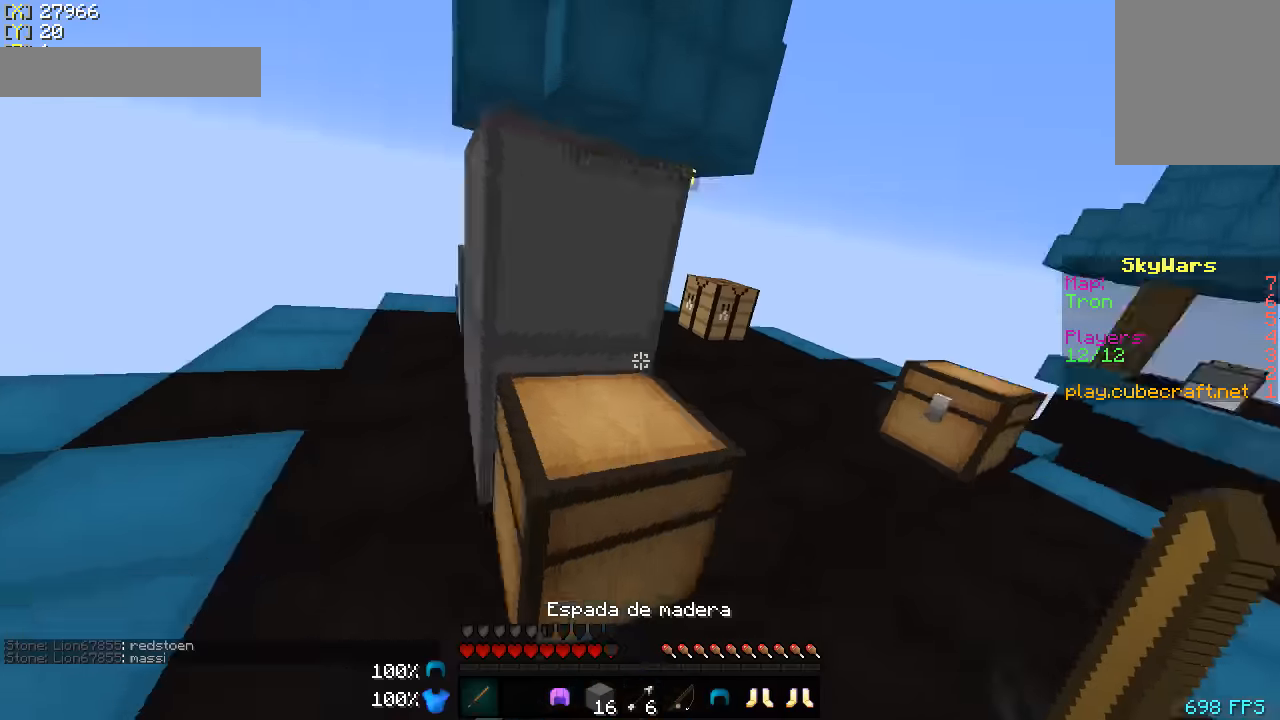
{"keys": ["d", "w"], "mouse": [], "events": [[116, "mouse_left", "down"], [216, "mouse_left", "up"], [316, "mouse_left", "down"], [416, "mouse_left", "up"]]}
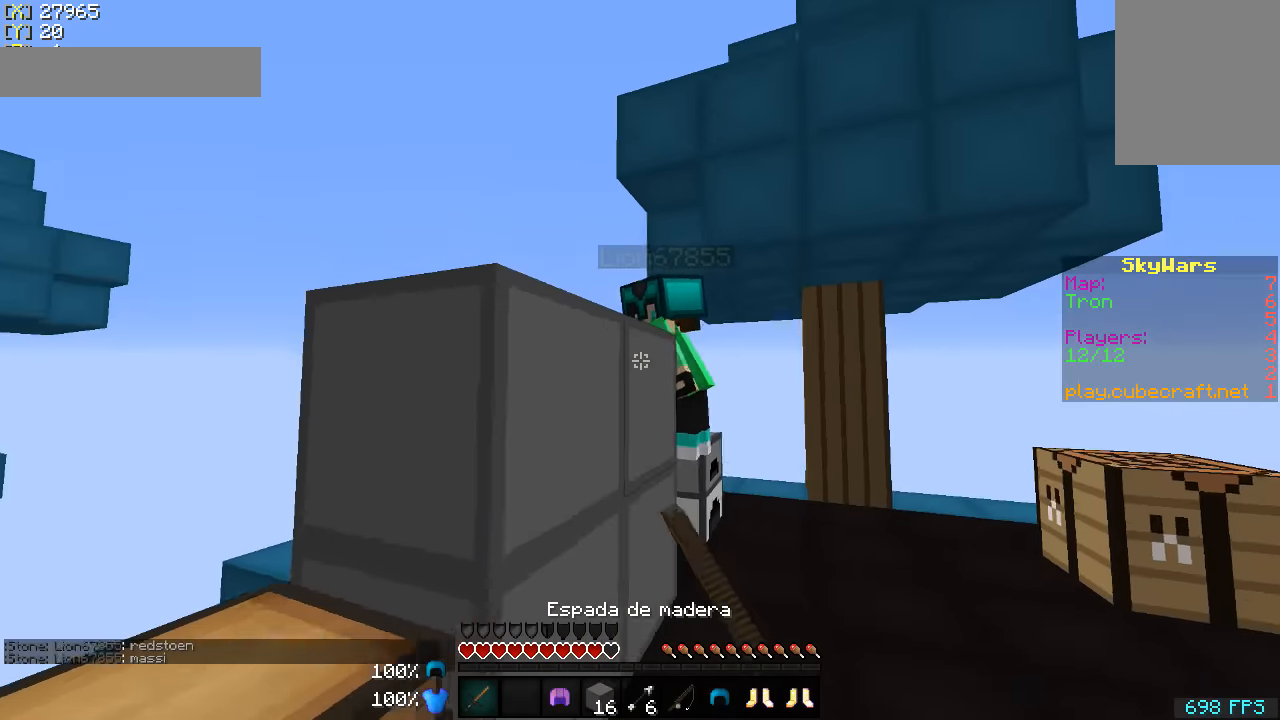
{"keys": ["d"], "mouse": ["left"], "events": [[116, "d", "up"], [316, "mouse_left", "down"], [416, "mouse_left", "up"], [466, "d", "down"], [466, "mouse_left", "down"], [466, "w", "up"]]}
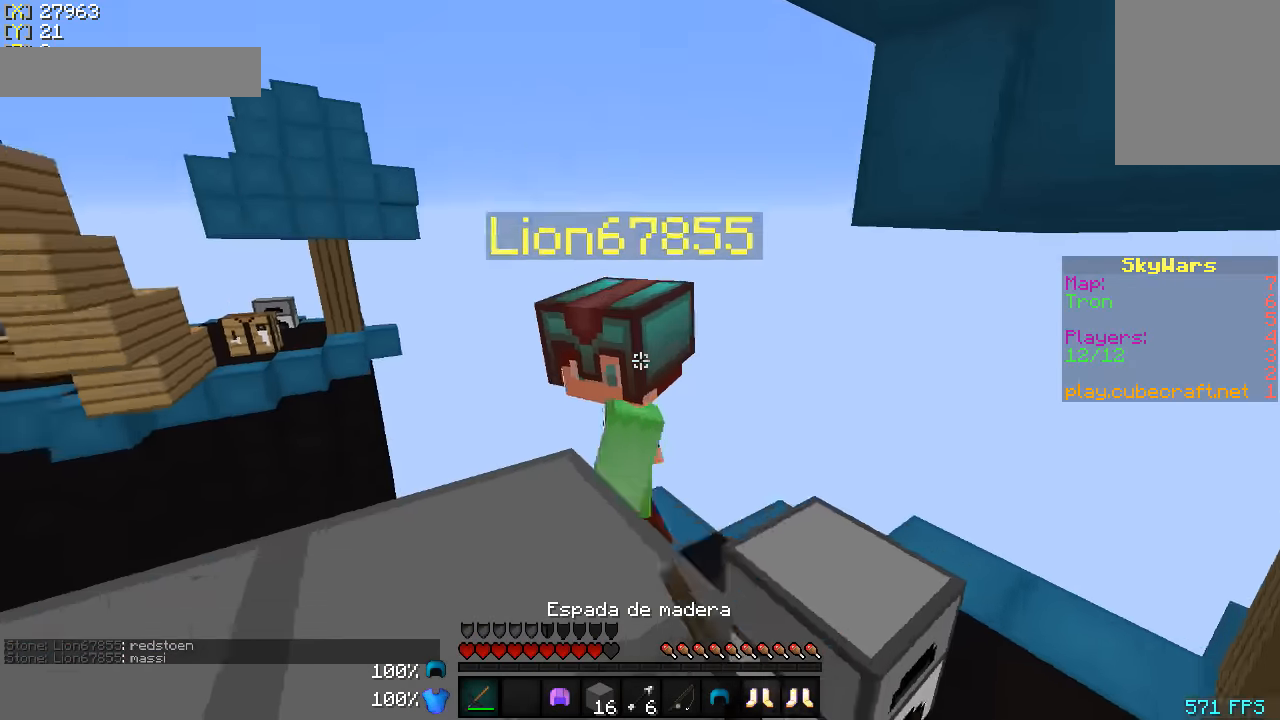
{"keys": ["w"], "mouse": [], "events": [[66, "mouse_left", "up"], [166, "mouse_left", "down"], [266, "mouse_left", "up"], [316, "mouse_left", "down"], [316, "w", "down"], [366, "d", "up"], [416, "a", "down"], [416, "mouse_left", "up"], [466, "a", "up"]]}
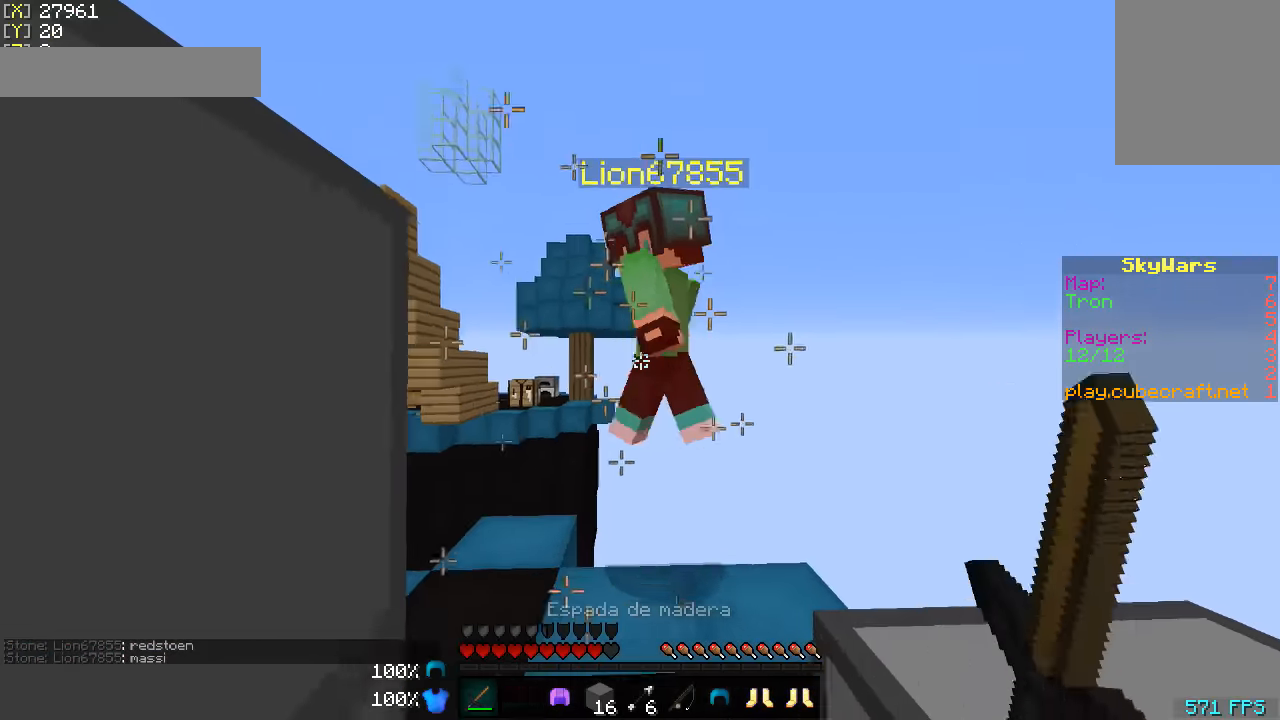
{"keys": [], "mouse": ["left"], "events": [[16, "mouse_left", "down"], [116, "a", "down"], [116, "mouse_left", "up"], [216, "mouse_left", "down"], [316, "mouse_left", "up"], [366, "mouse_left", "down"], [466, "a", "up"], [466, "w", "up"]]}
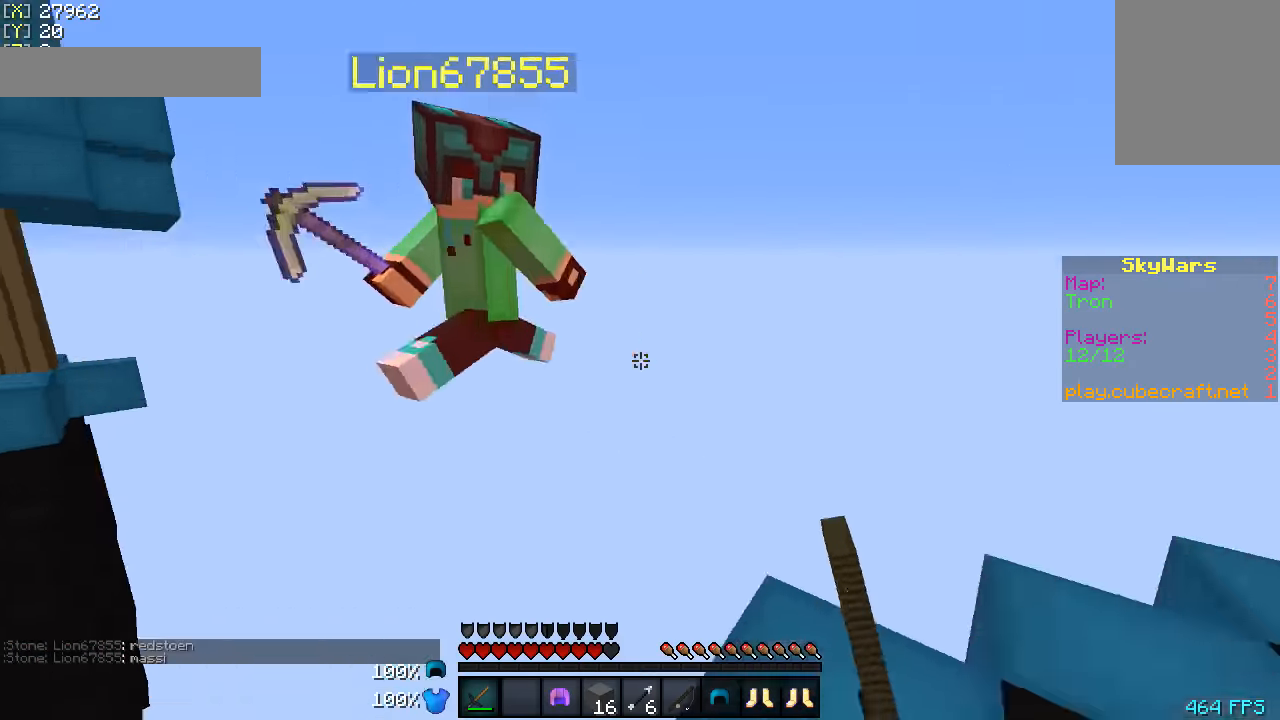
{"keys": ["a", "w"], "mouse": [], "events": [[16, "d", "down"], [16, "mouse_left", "up"], [66, "mouse_left", "down"], [166, "d", "up"], [166, "mouse_left", "up"], [166, "w", "down"], [366, "a", "down"]]}
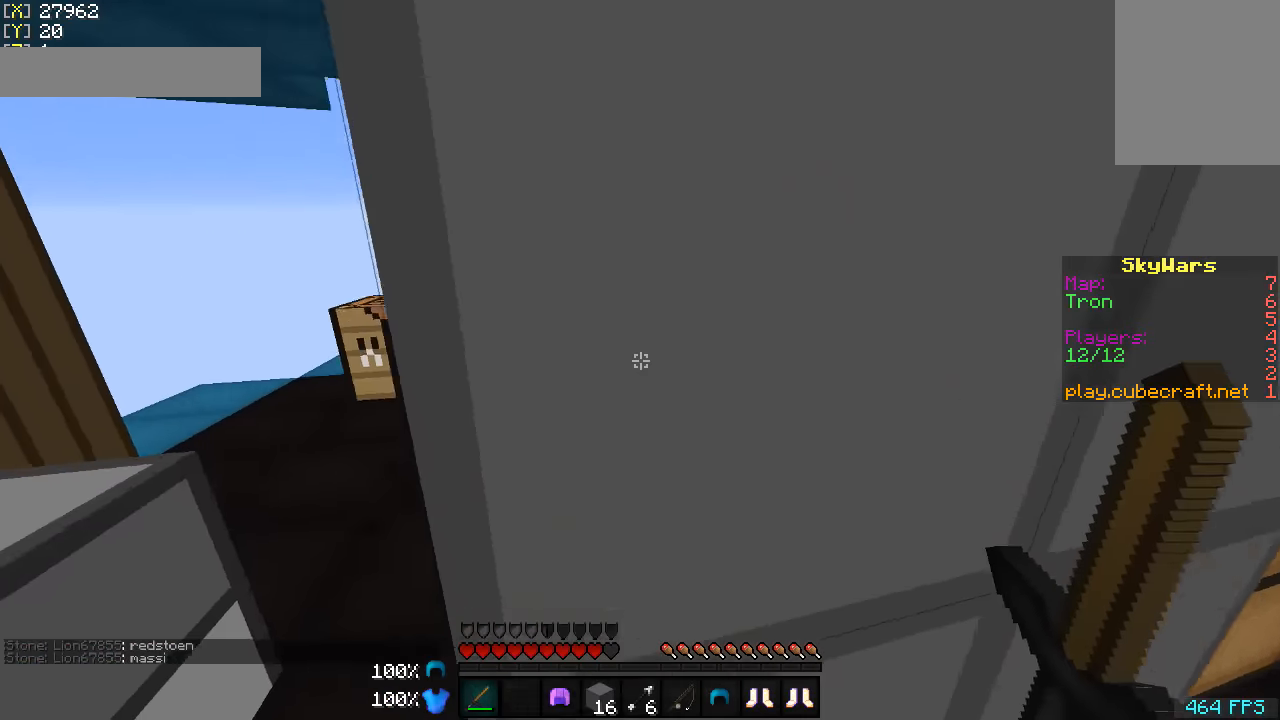
{"keys": ["a", "w"], "mouse": [], "events": []}